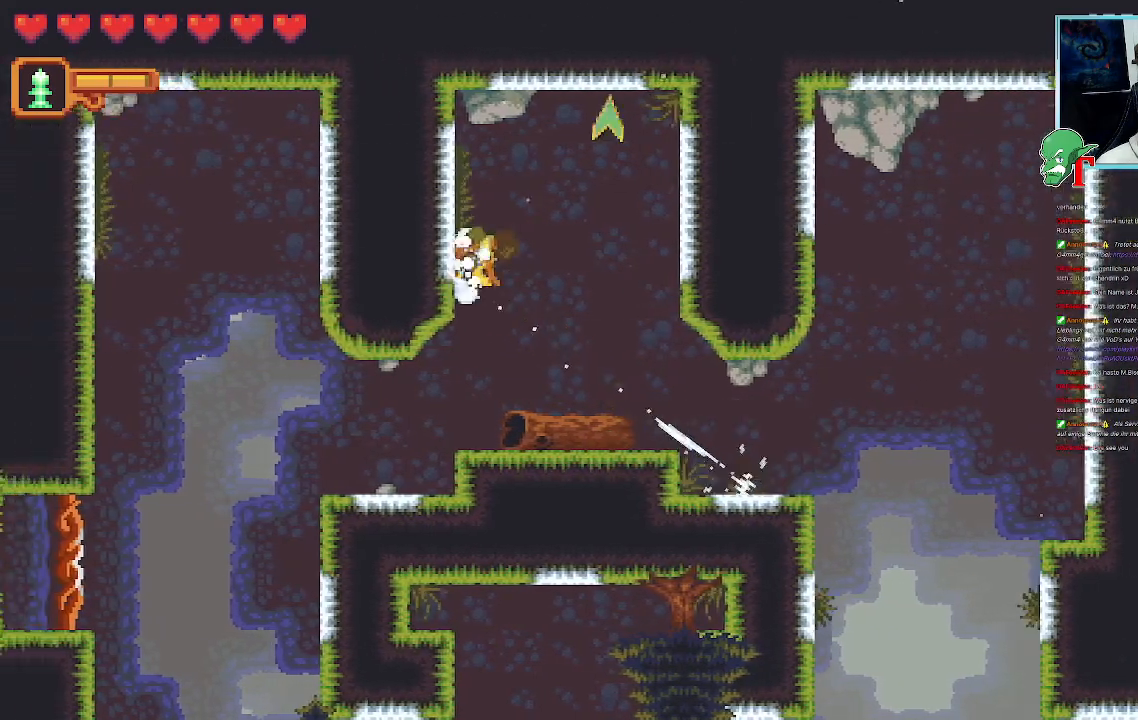
Gameplay with a controller (PlayStation layout); each line is a JSON object with the inputs held at the frame after it. "events" lists button and stick changes between this image and that frame as [ms after this image, input, new state], when the widget could be followed in between.
{"buttons": ["CROSS"], "left_stick": "down-right", "right_stick": "center", "events": [[151, "left_stick", "up-right"], [184, "CROSS", "down"], [369, "CROSS", "up"], [504, "CROSS", "down"], [504, "left_stick", "down-right"]]}
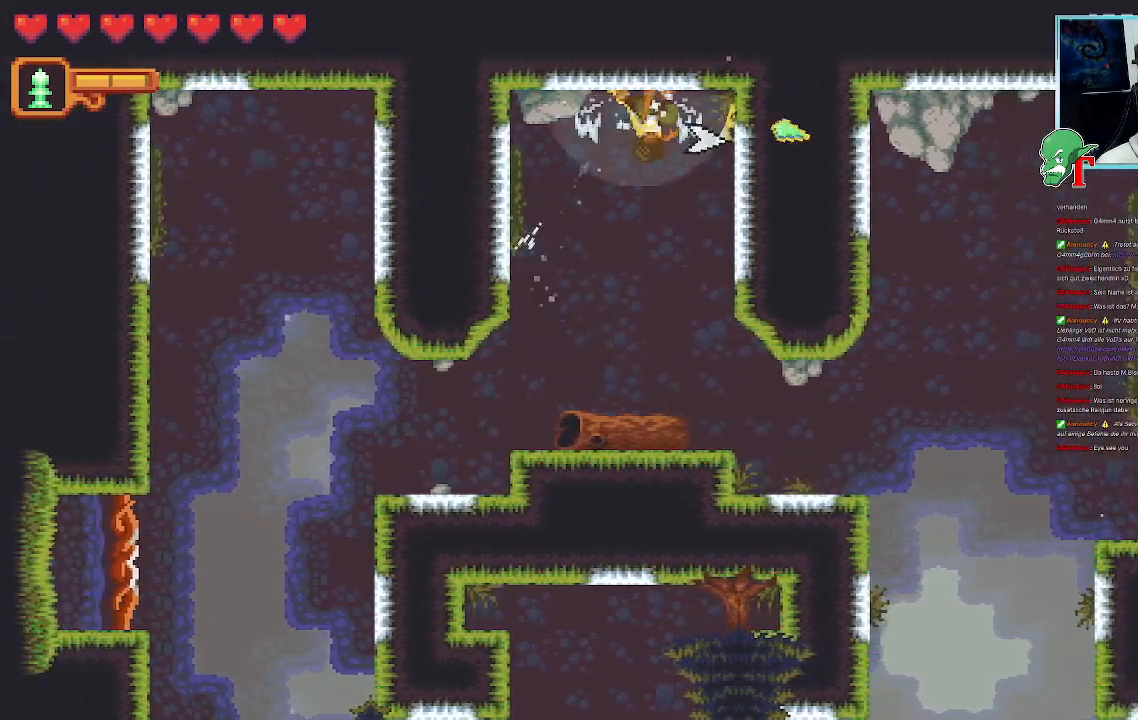
{"buttons": [], "left_stick": "down", "right_stick": "center", "events": [[117, "CROSS", "up"], [403, "left_stick", "down"]]}
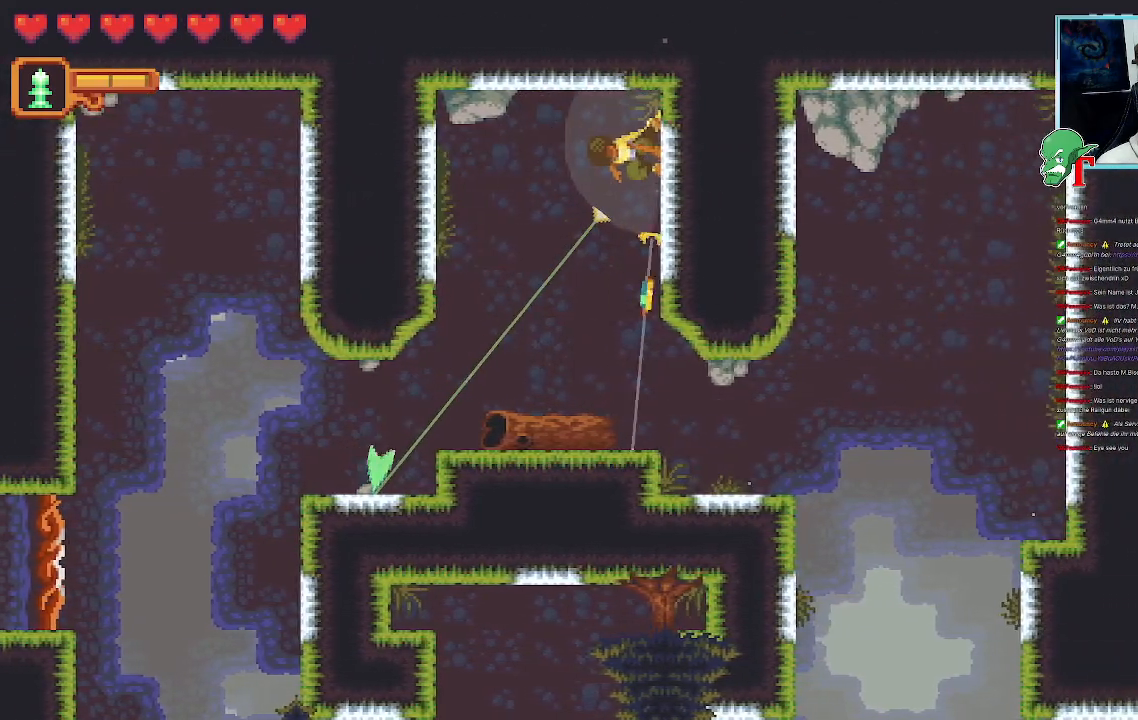
{"buttons": [], "left_stick": "down-left", "right_stick": "center", "events": [[219, "CROSS", "down"], [386, "left_stick", "down-left"], [403, "CROSS", "up"]]}
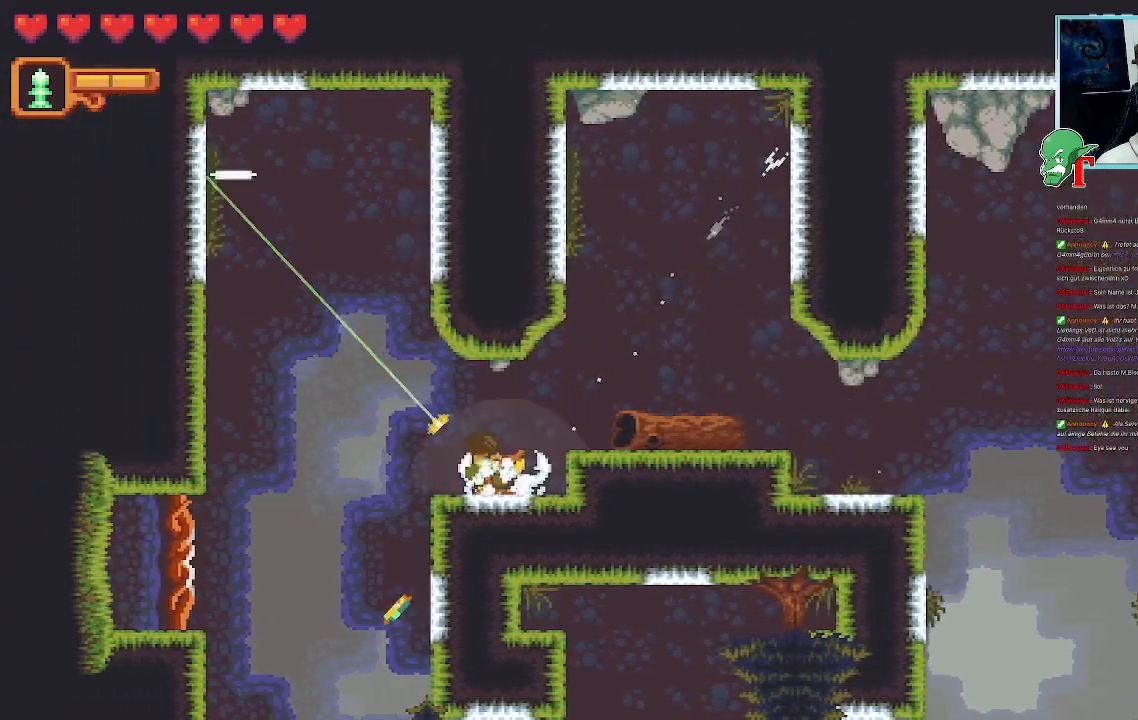
{"buttons": ["CROSS"], "left_stick": "left", "right_stick": "center", "events": [[218, "left_stick", "left"], [302, "CROSS", "down"]]}
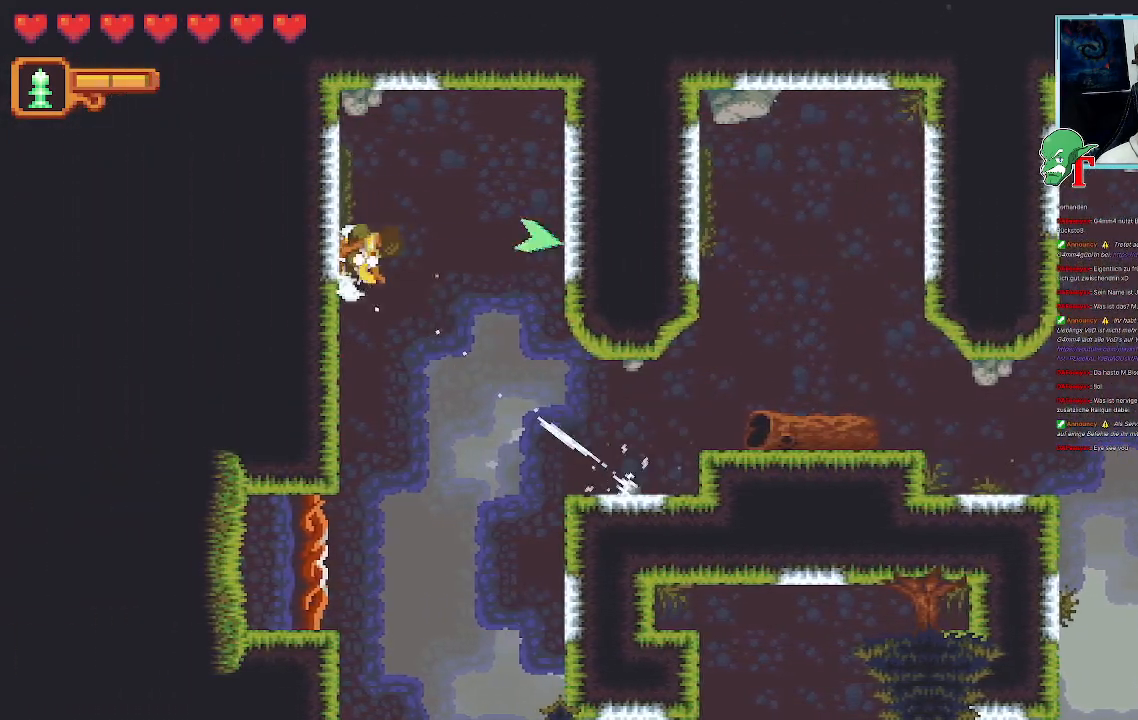
{"buttons": [], "left_stick": "down-right", "right_stick": "center", "events": [[17, "CROSS", "up"], [17, "left_stick", "down-left"], [201, "left_stick", "down-right"]]}
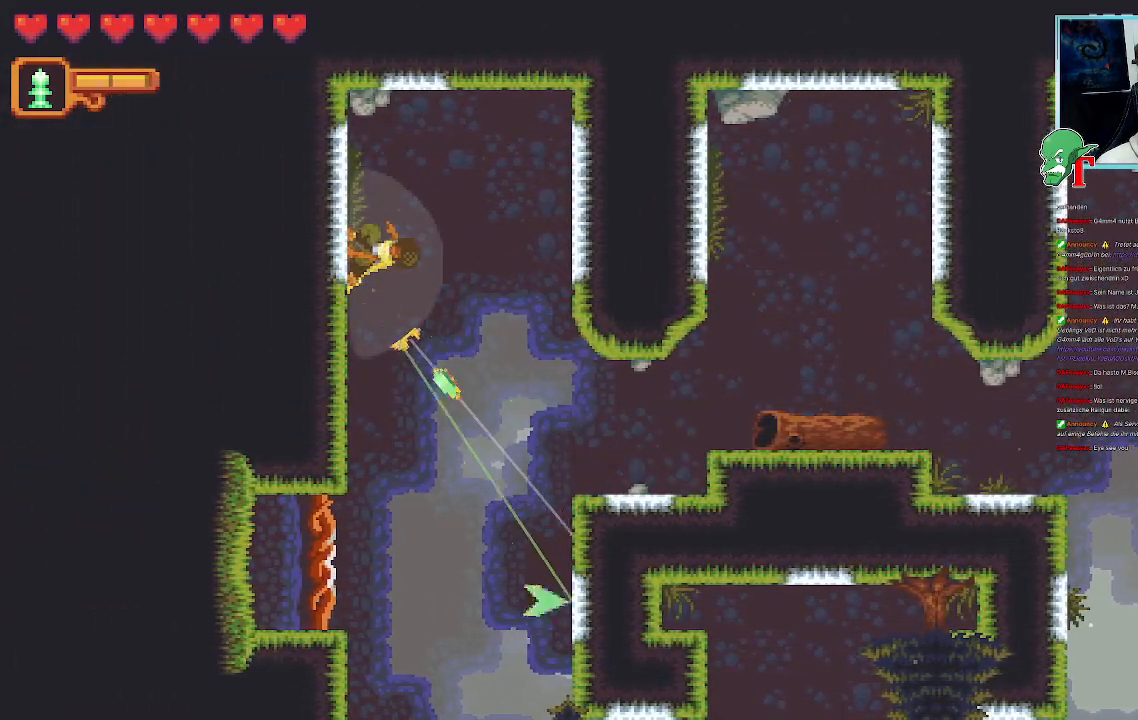
{"buttons": [], "left_stick": "down-left", "right_stick": "center", "events": [[302, "CROSS", "down"], [487, "CROSS", "up"], [503, "left_stick", "down-left"]]}
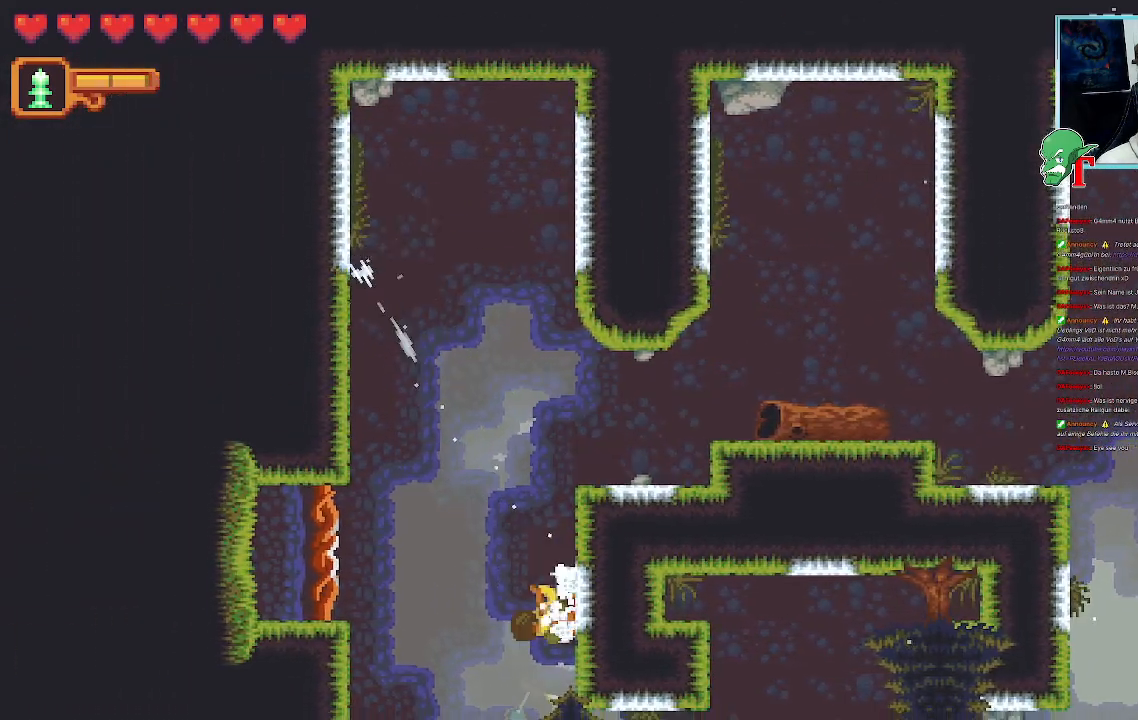
{"buttons": ["CROSS"], "left_stick": "center", "right_stick": "center", "events": [[17, "left_stick", "left"], [168, "CROSS", "down"], [336, "CROSS", "up"], [420, "CROSS", "down"], [420, "left_stick", "center"]]}
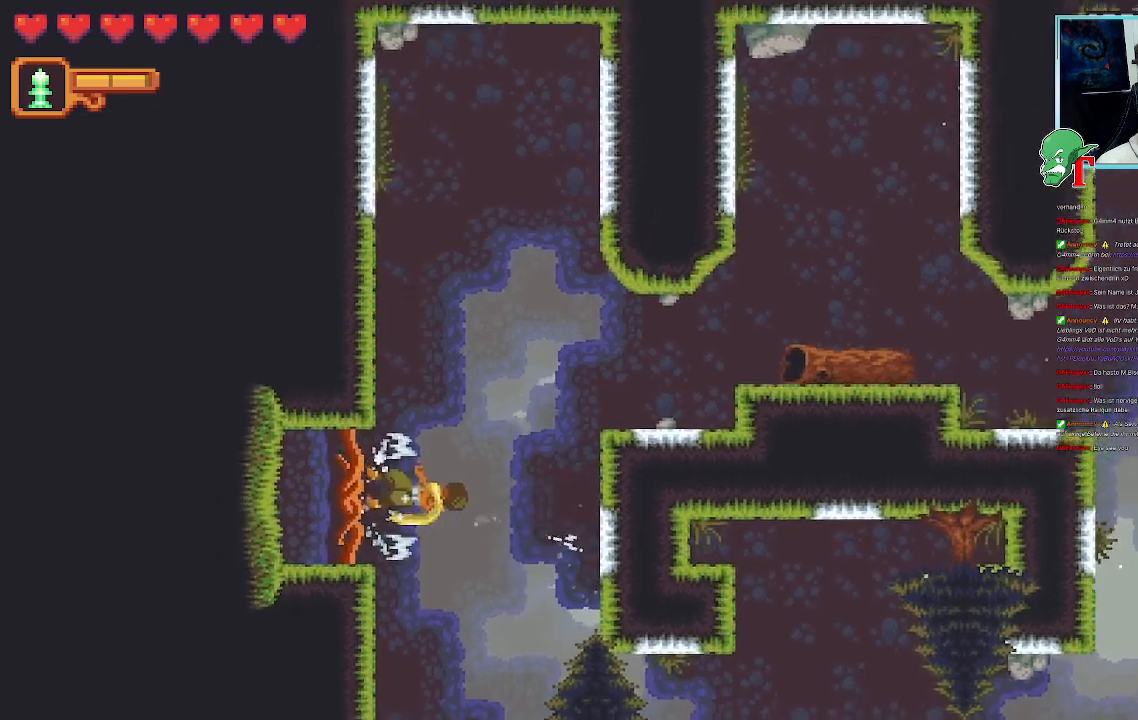
{"buttons": [], "left_stick": "center", "right_stick": "center", "events": [[84, "CROSS", "up"]]}
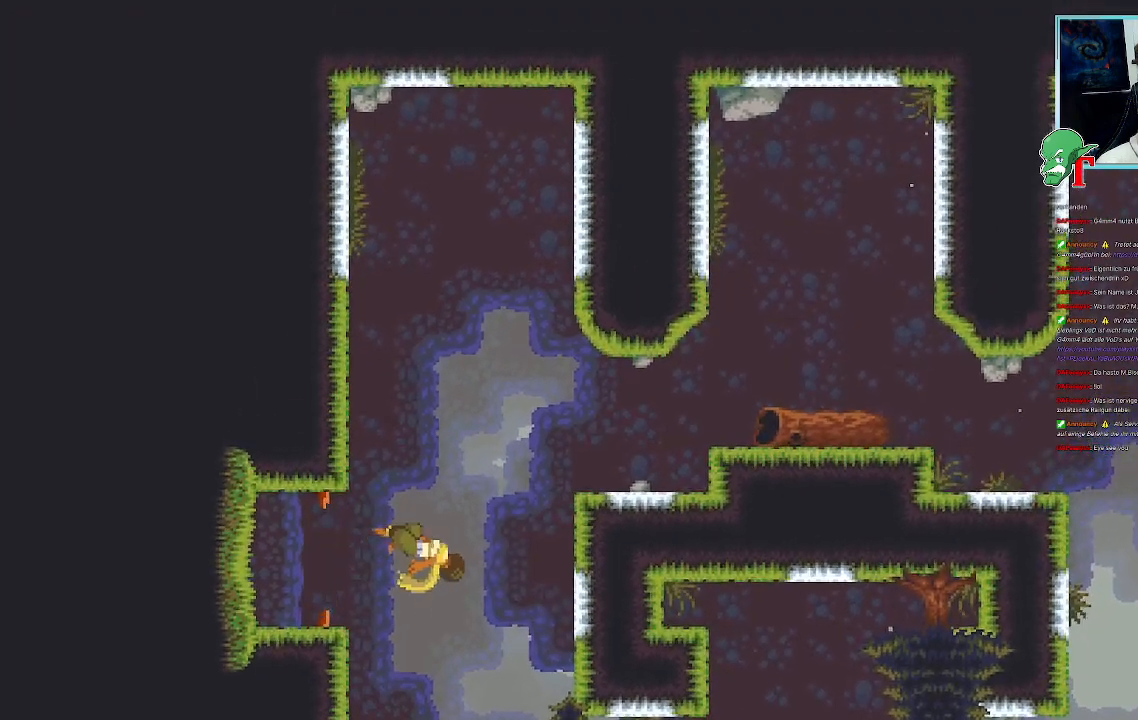
{"buttons": [], "left_stick": "center", "right_stick": "center", "events": []}
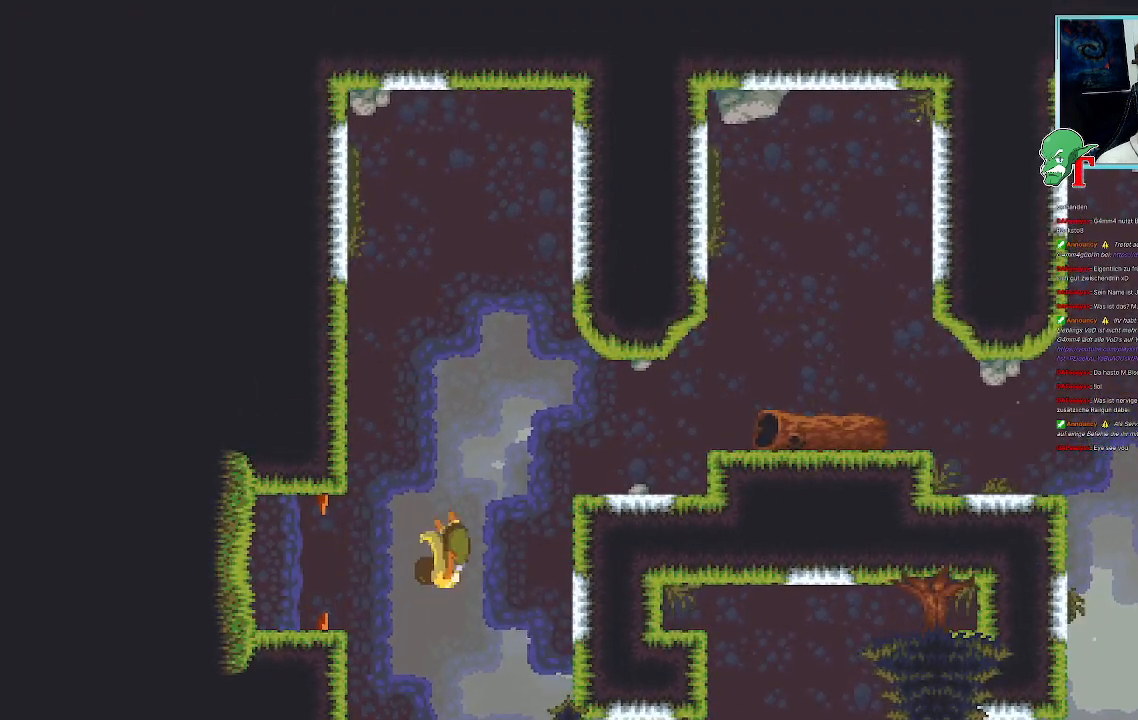
{"buttons": [], "left_stick": "center", "right_stick": "center", "events": []}
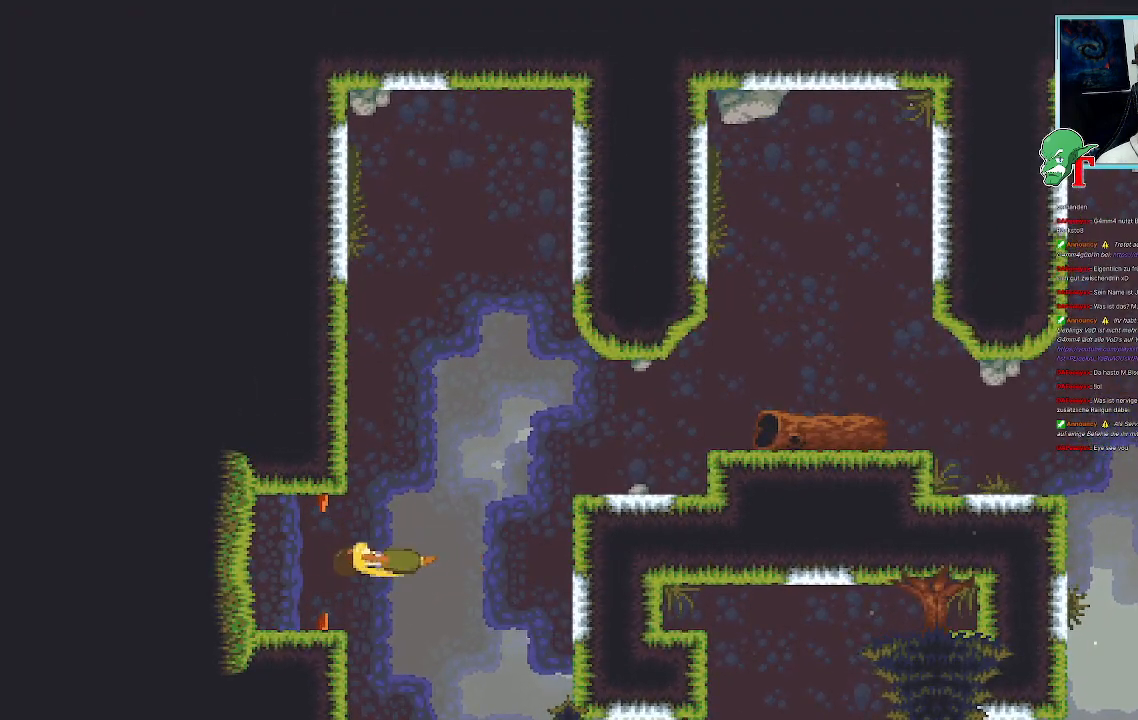
{"buttons": [], "left_stick": "center", "right_stick": "center", "events": []}
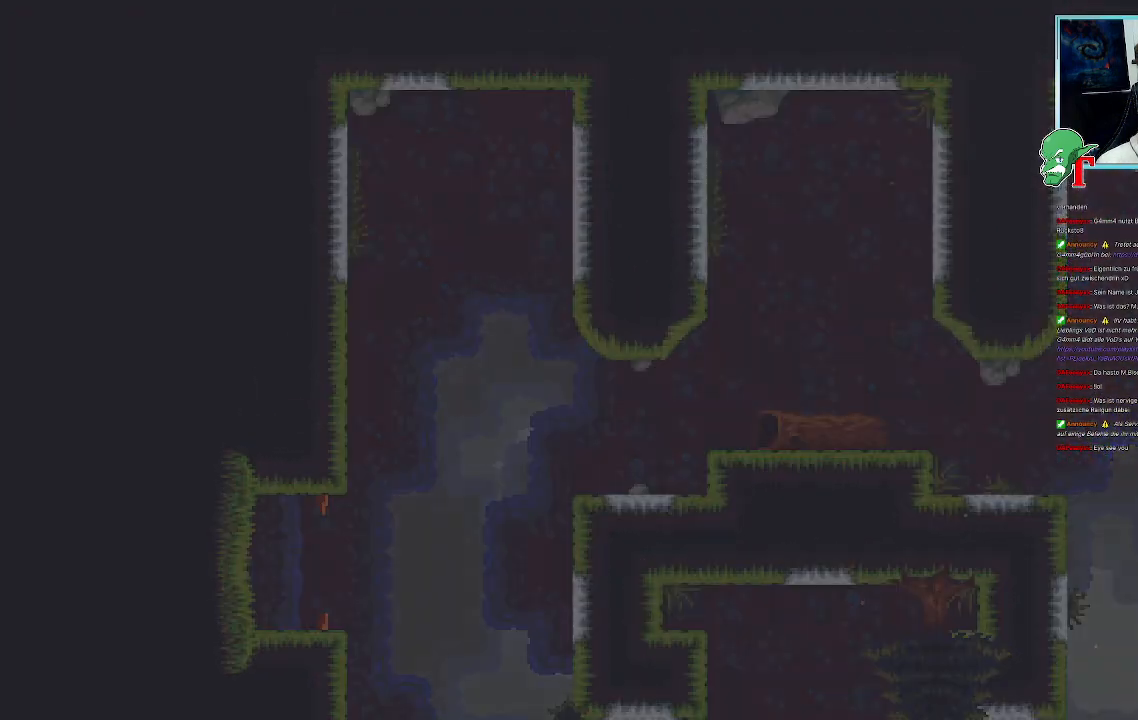
{"buttons": [], "left_stick": "center", "right_stick": "center", "events": []}
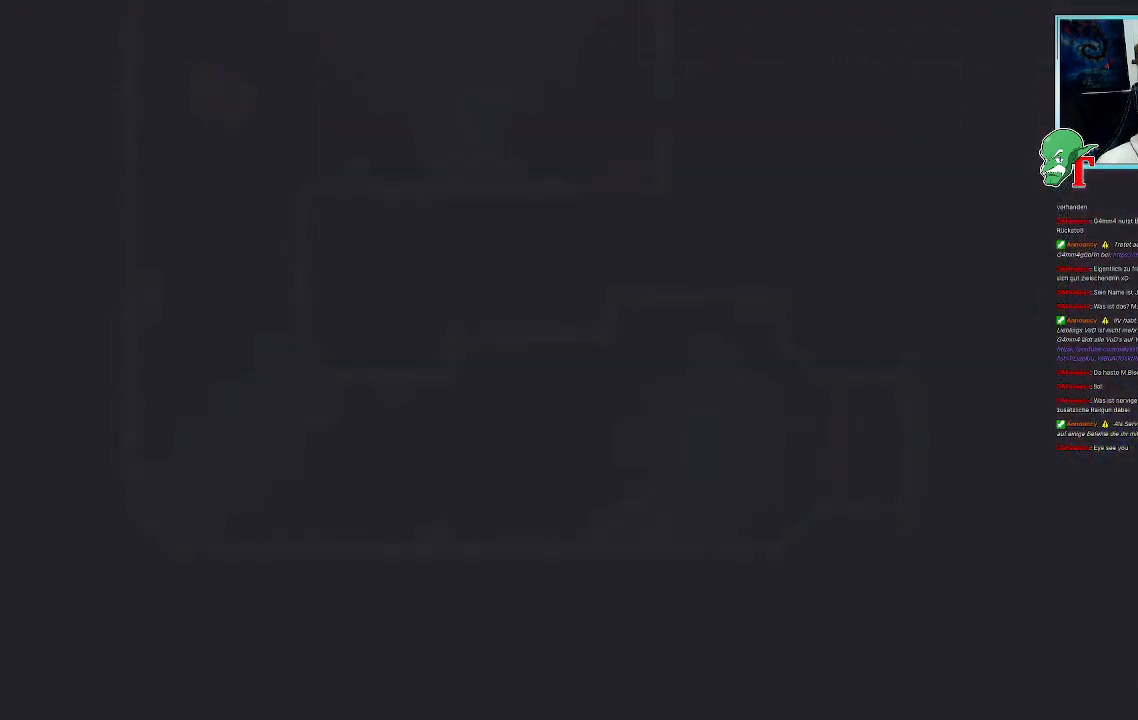
{"buttons": [], "left_stick": "center", "right_stick": "center", "events": []}
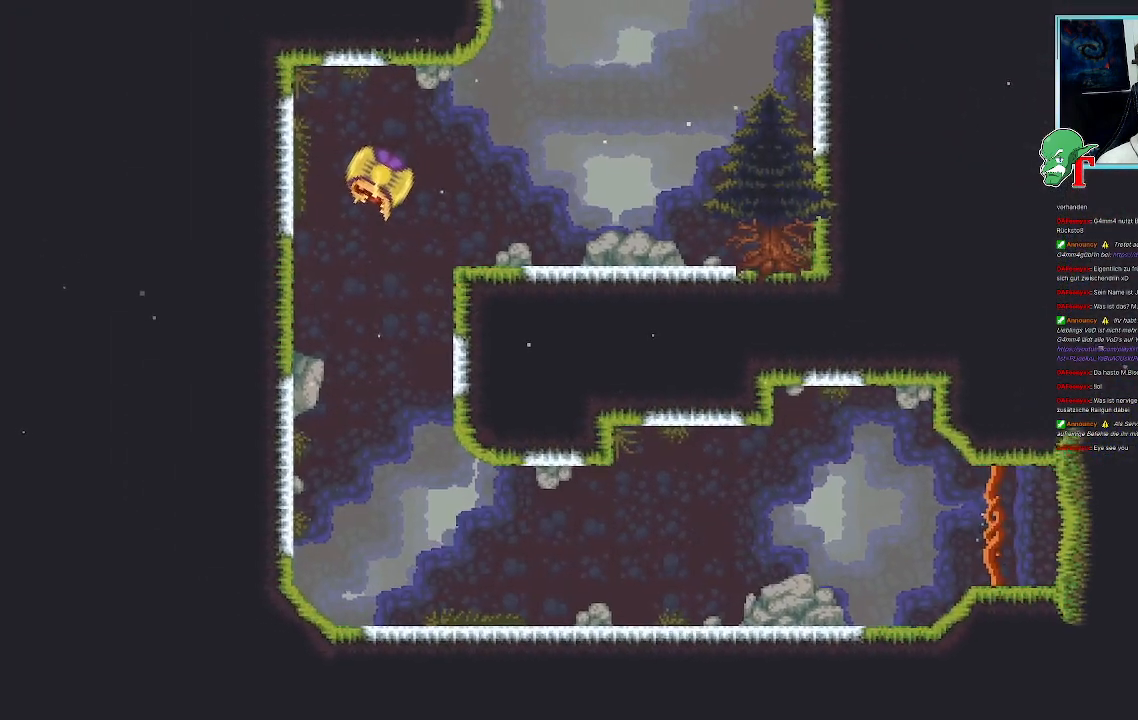
{"buttons": [], "left_stick": "center", "right_stick": "center", "events": []}
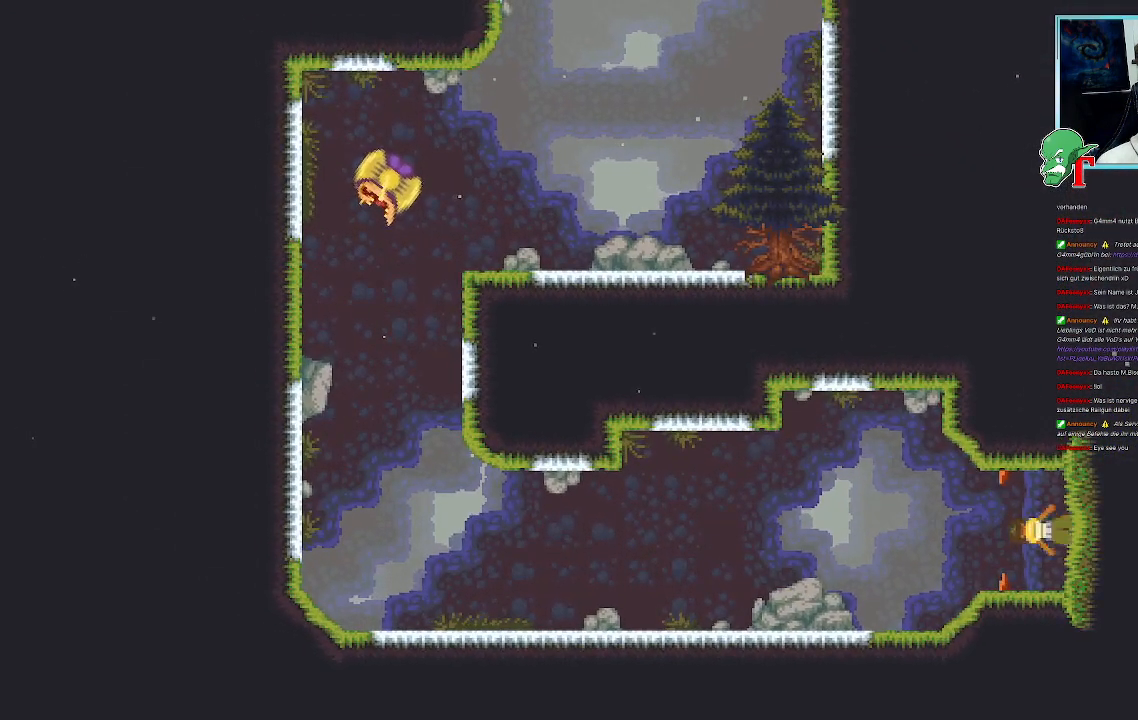
{"buttons": [], "left_stick": "down-left", "right_stick": "center", "events": [[84, "left_stick", "left"], [504, "left_stick", "down-left"]]}
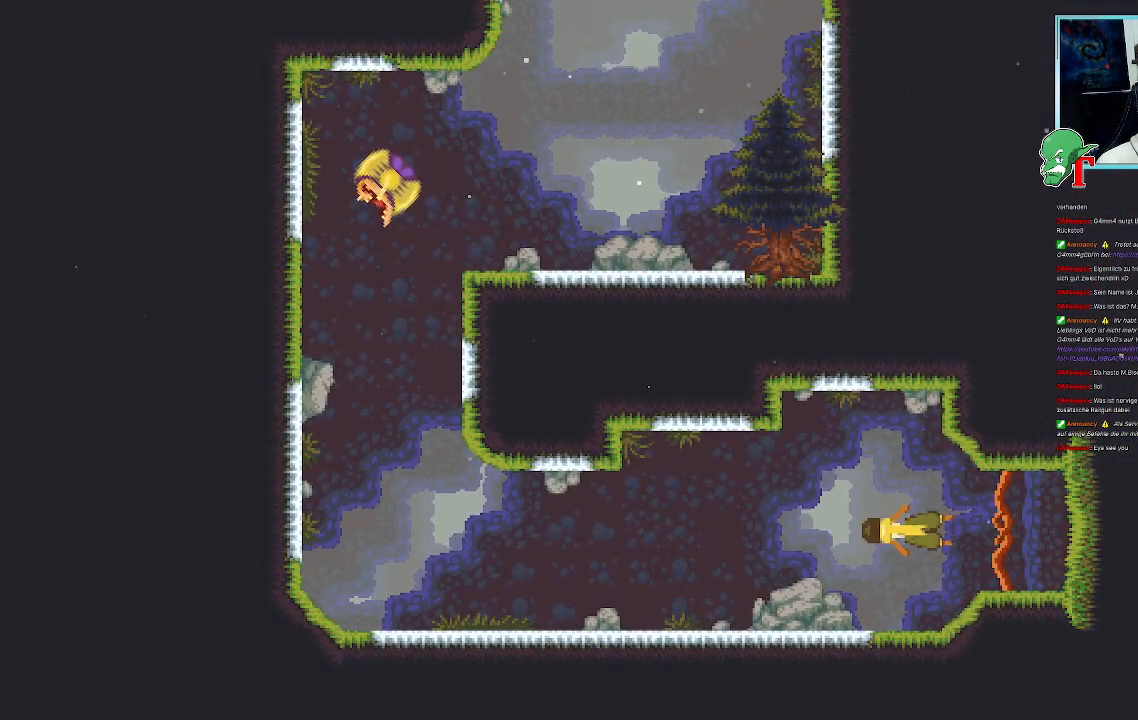
{"buttons": [], "left_stick": "left", "right_stick": "center", "events": [[319, "left_stick", "left"]]}
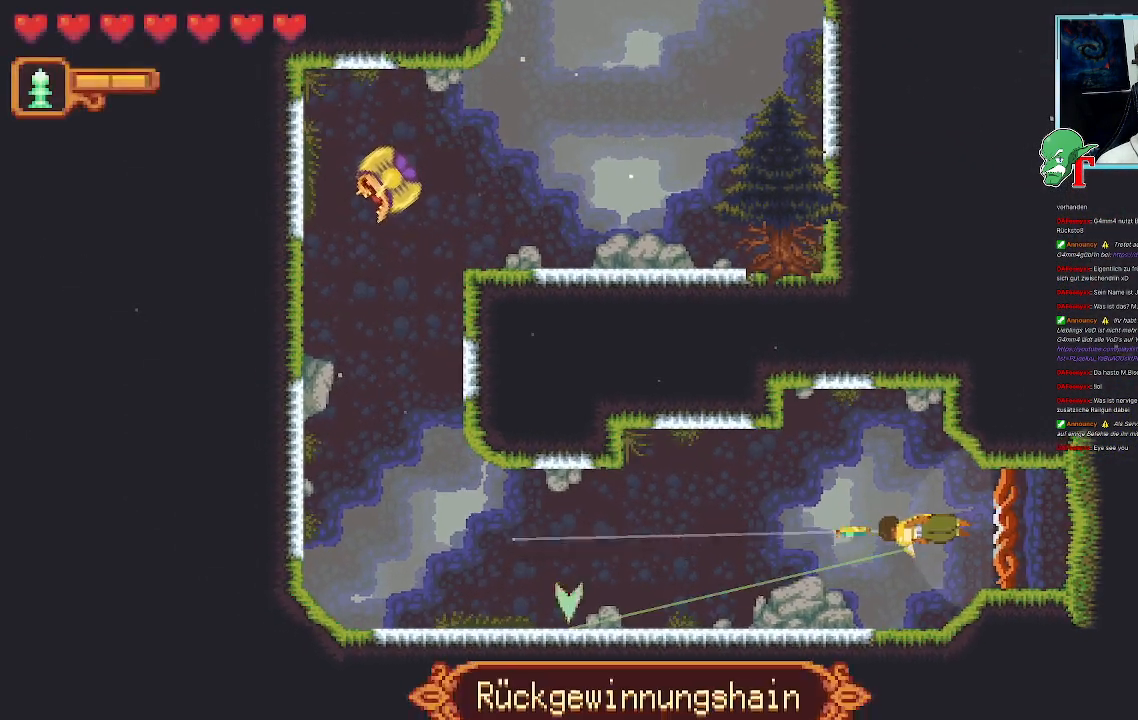
{"buttons": [], "left_stick": "left", "right_stick": "center", "events": []}
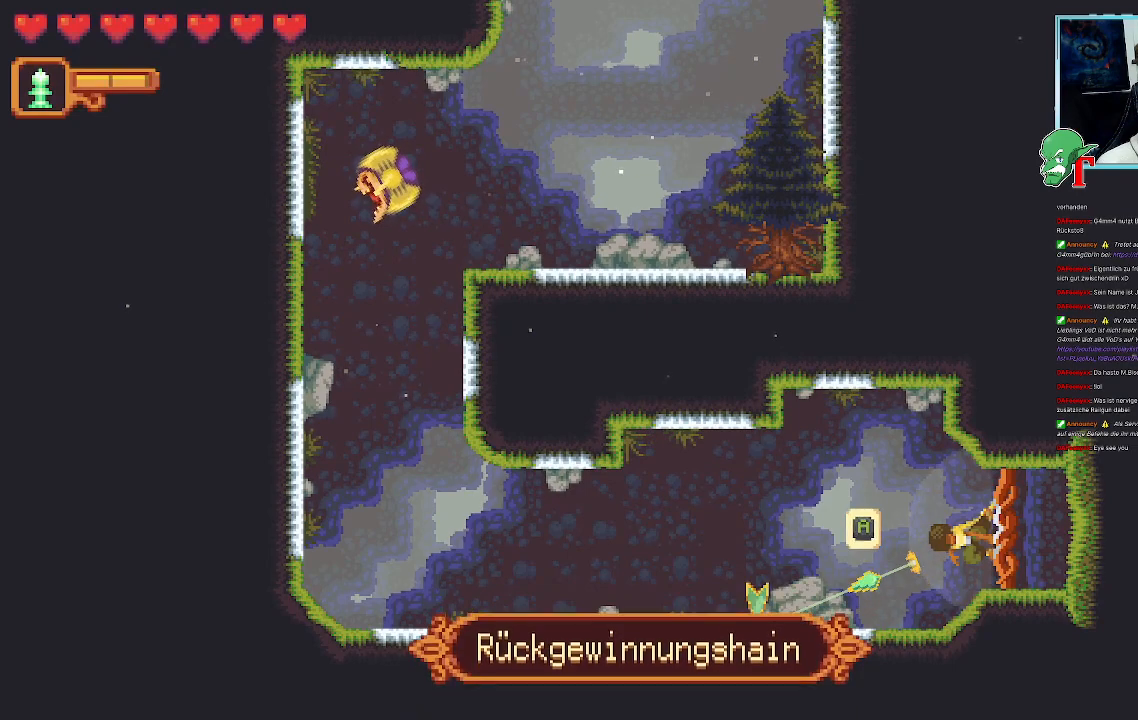
{"buttons": [], "left_stick": "left", "right_stick": "center", "events": []}
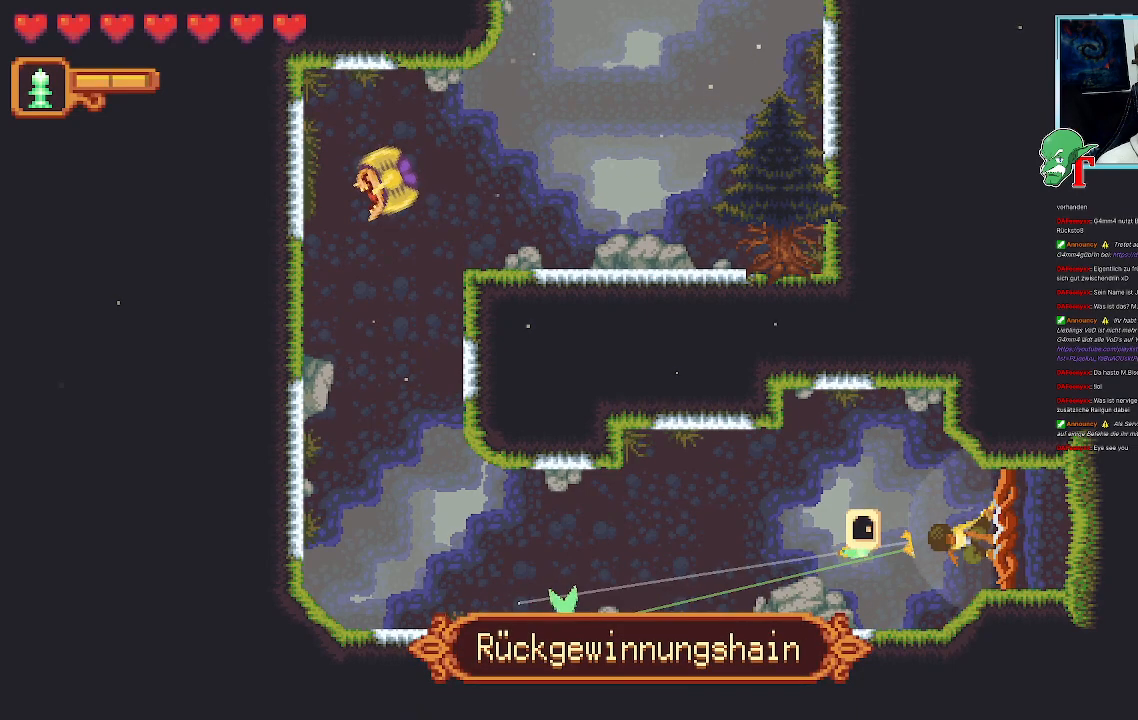
{"buttons": [], "left_stick": "left", "right_stick": "center", "events": [[202, "CROSS", "down"], [386, "CROSS", "up"]]}
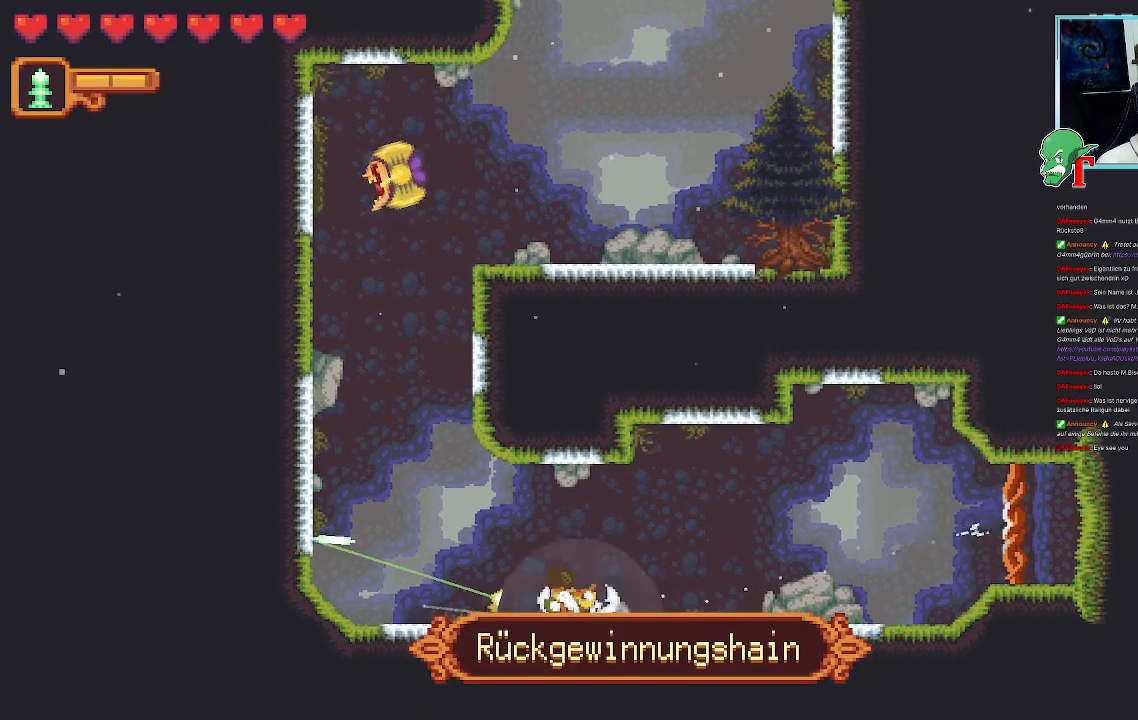
{"buttons": ["SQUARE"], "left_stick": "up-left", "right_stick": "center", "events": [[50, "left_stick", "up-left"], [151, "SQUARE", "down"]]}
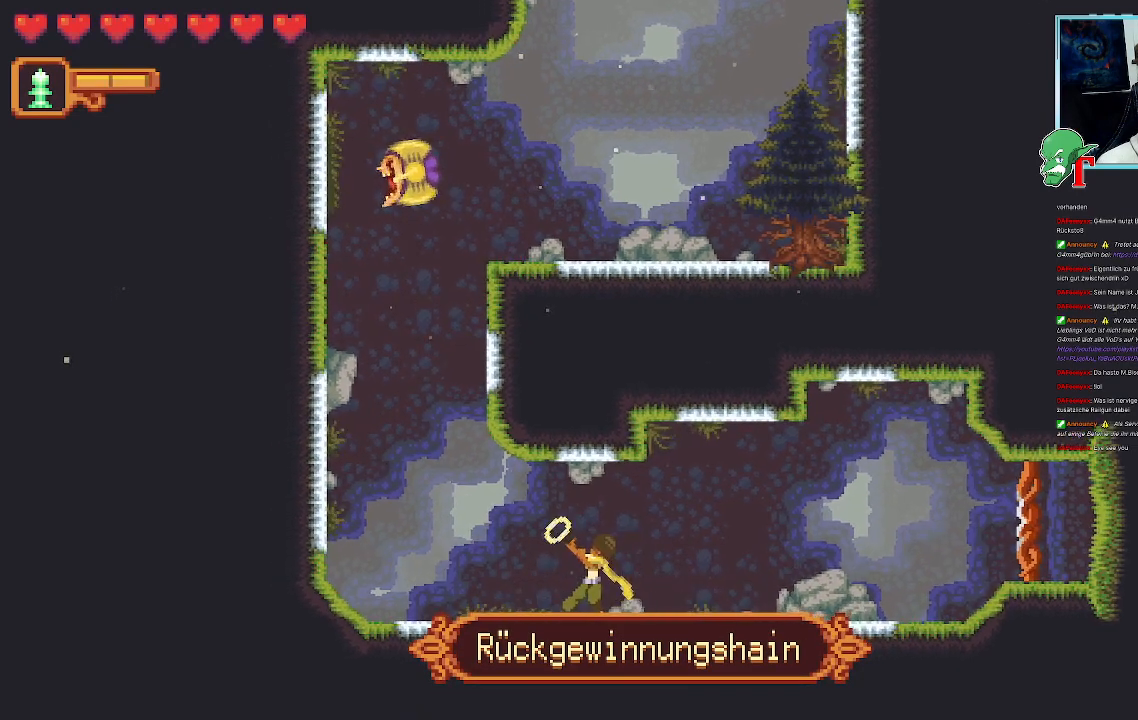
{"buttons": [], "left_stick": "up-left", "right_stick": "center", "events": [[369, "SQUARE", "up"]]}
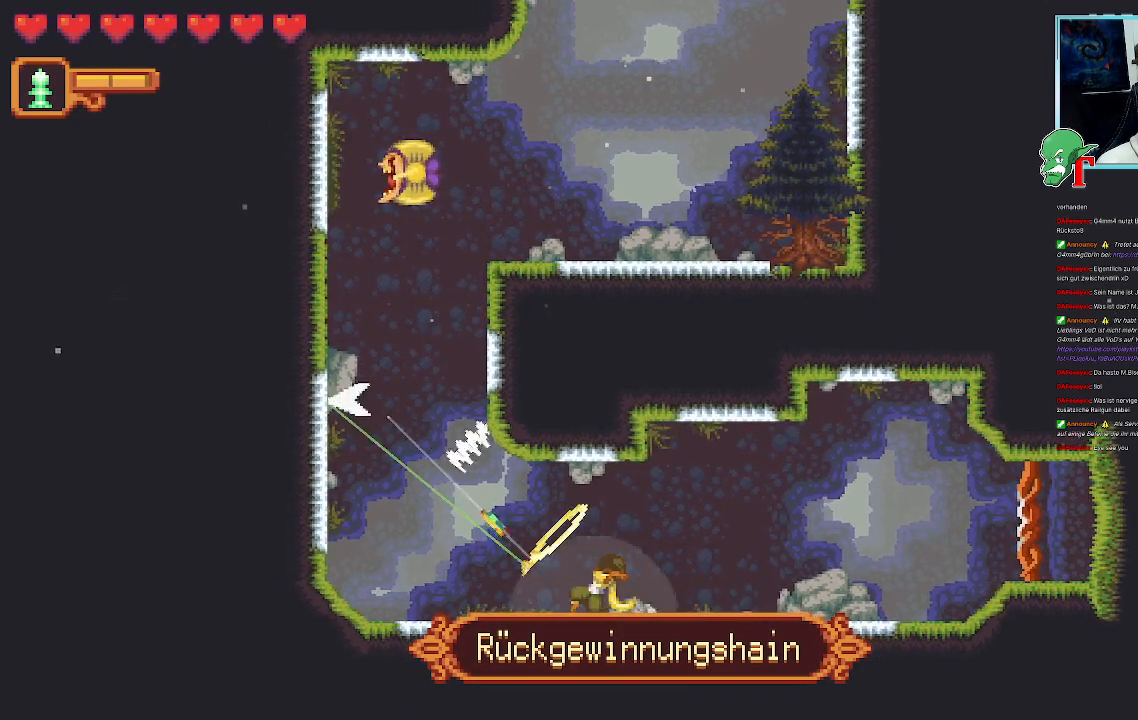
{"buttons": [], "left_stick": "up-left", "right_stick": "center", "events": []}
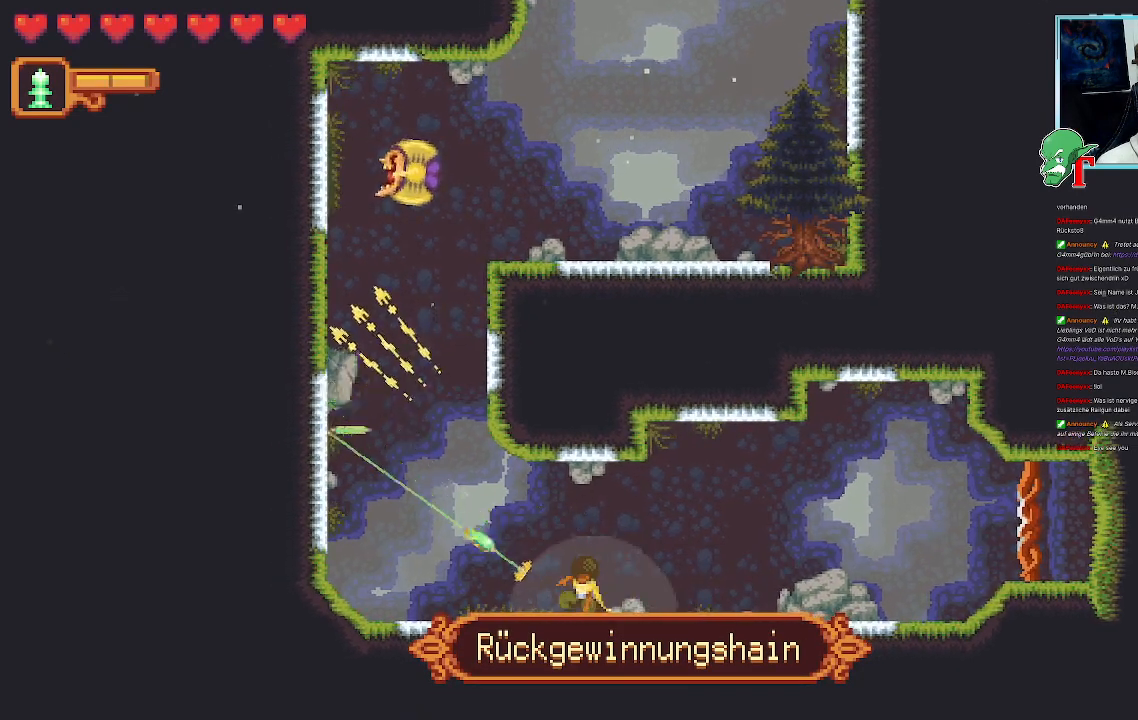
{"buttons": [], "left_stick": "up-left", "right_stick": "center", "events": []}
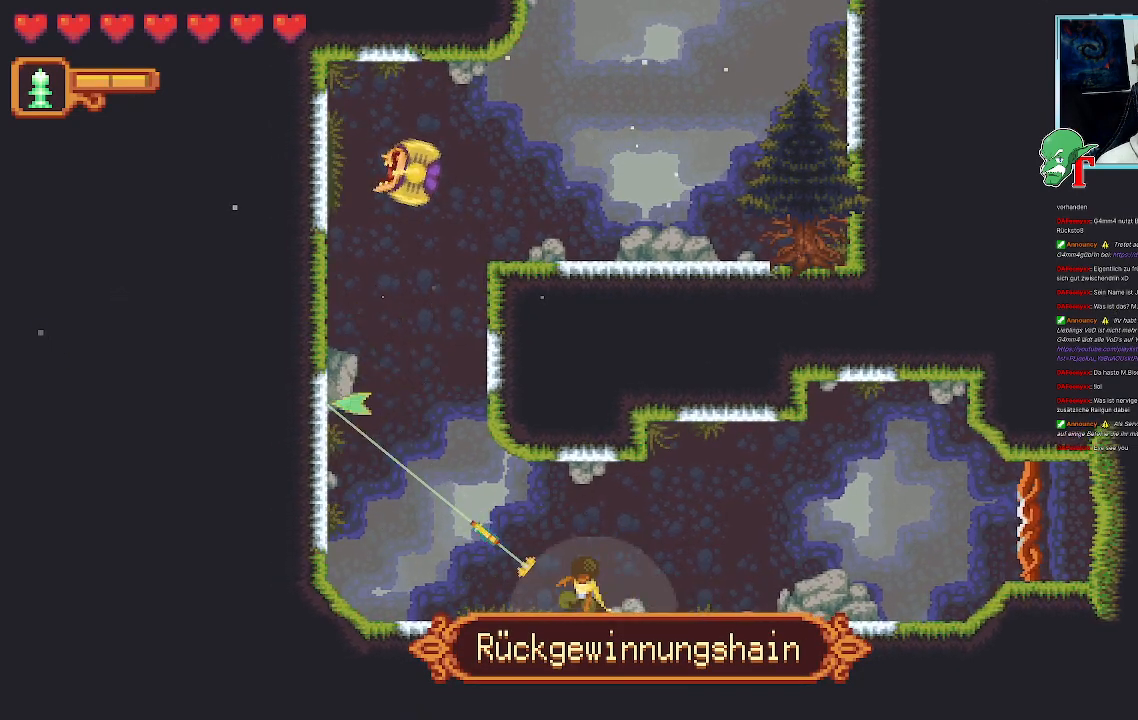
{"buttons": ["SQUARE"], "left_stick": "up-right", "right_stick": "center", "events": [[218, "CROSS", "down"], [319, "CROSS", "up"], [437, "SQUARE", "down"], [453, "left_stick", "up-right"]]}
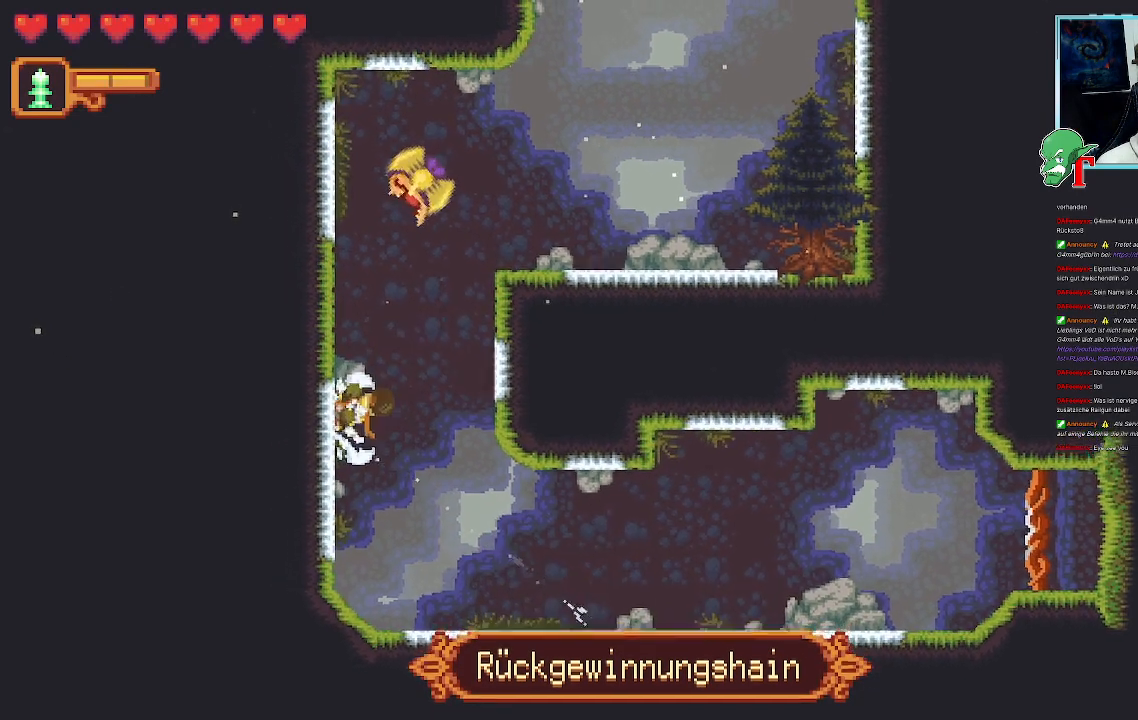
{"buttons": ["SQUARE"], "left_stick": "up", "right_stick": "center", "events": [[352, "left_stick", "up"]]}
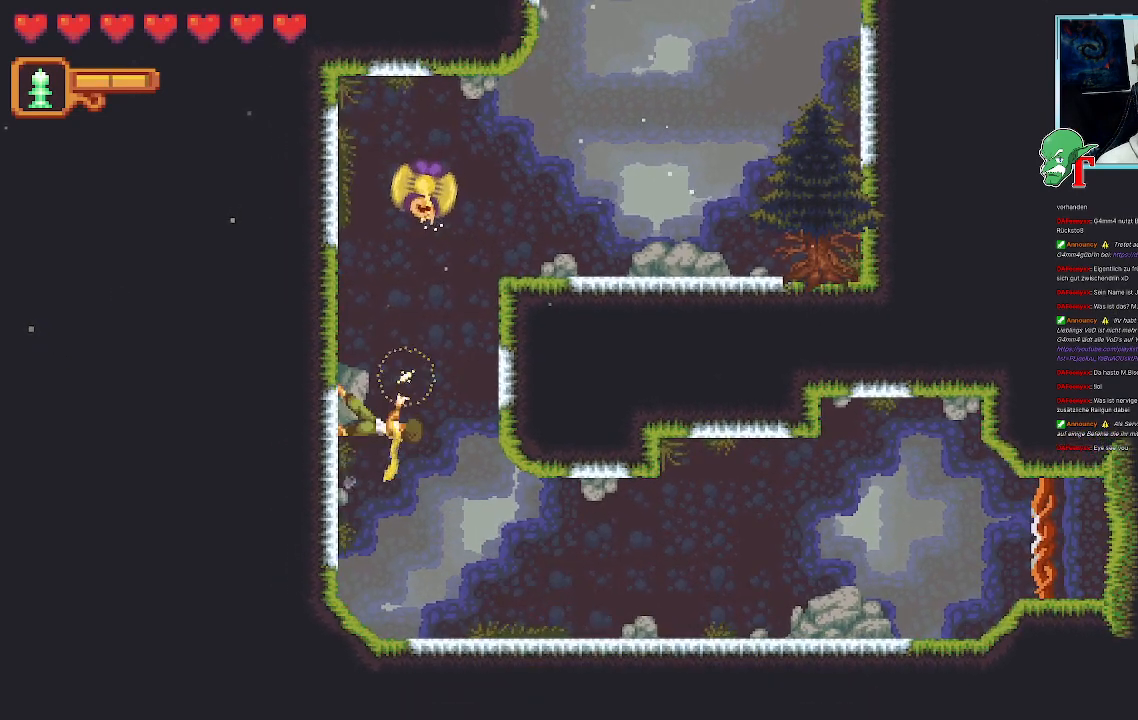
{"buttons": [], "left_stick": "up", "right_stick": "center", "events": [[336, "SQUARE", "up"]]}
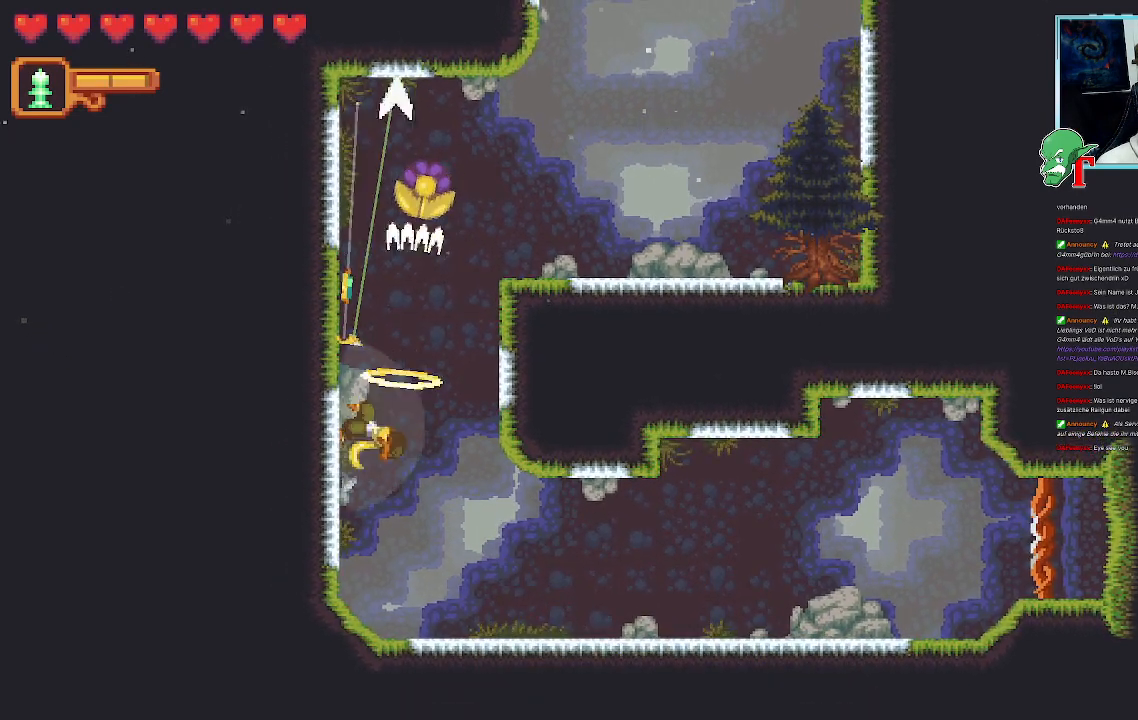
{"buttons": [], "left_stick": "right", "right_stick": "center", "events": [[118, "left_stick", "down-right"], [185, "CROSS", "down"], [252, "L3", "down"], [302, "L3", "up"], [386, "CROSS", "up"], [454, "left_stick", "right"]]}